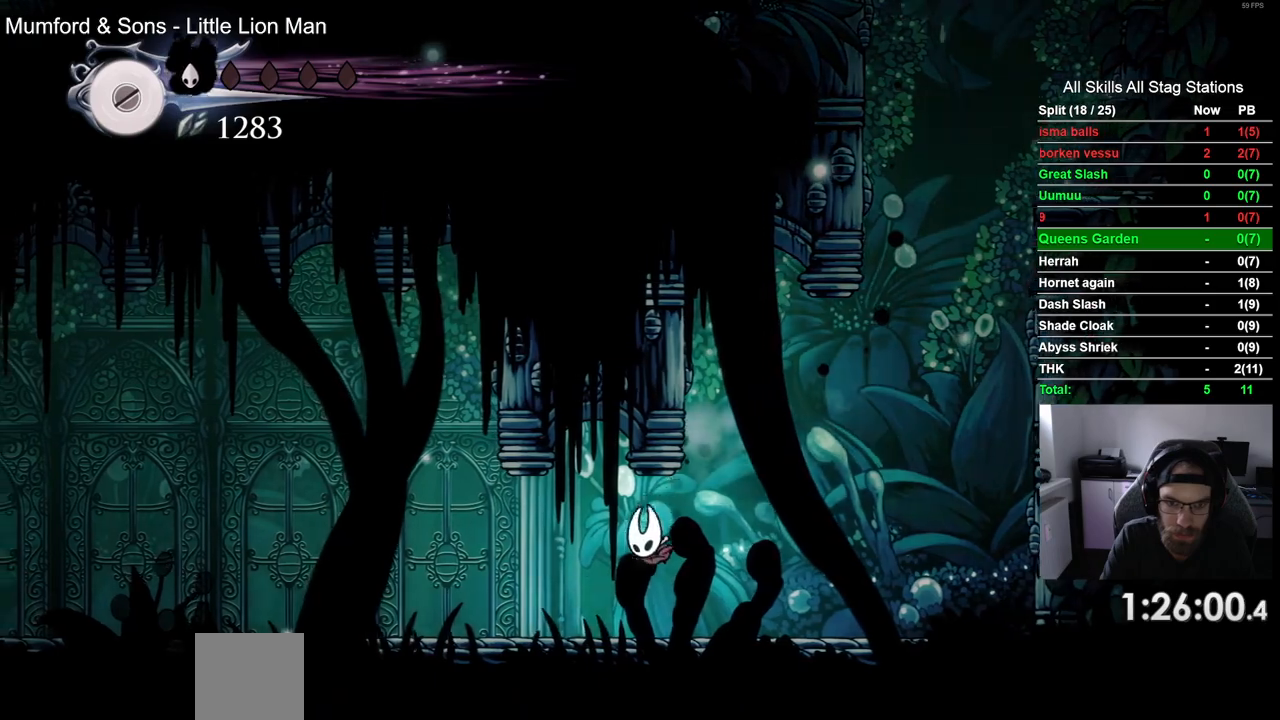
Gameplay with a controller (PlayStation layout); each line is a JSON object with the inputs held at the frame after it. "events" lists button and stick changes between this image and that frame as [ms after this image, input, new state], when the widget could be followed in between.
{"buttons": ["DPAD_LEFT"], "left_stick": "center", "right_stick": "center", "events": [[17, "R2", "down"], [267, "R2", "up"]]}
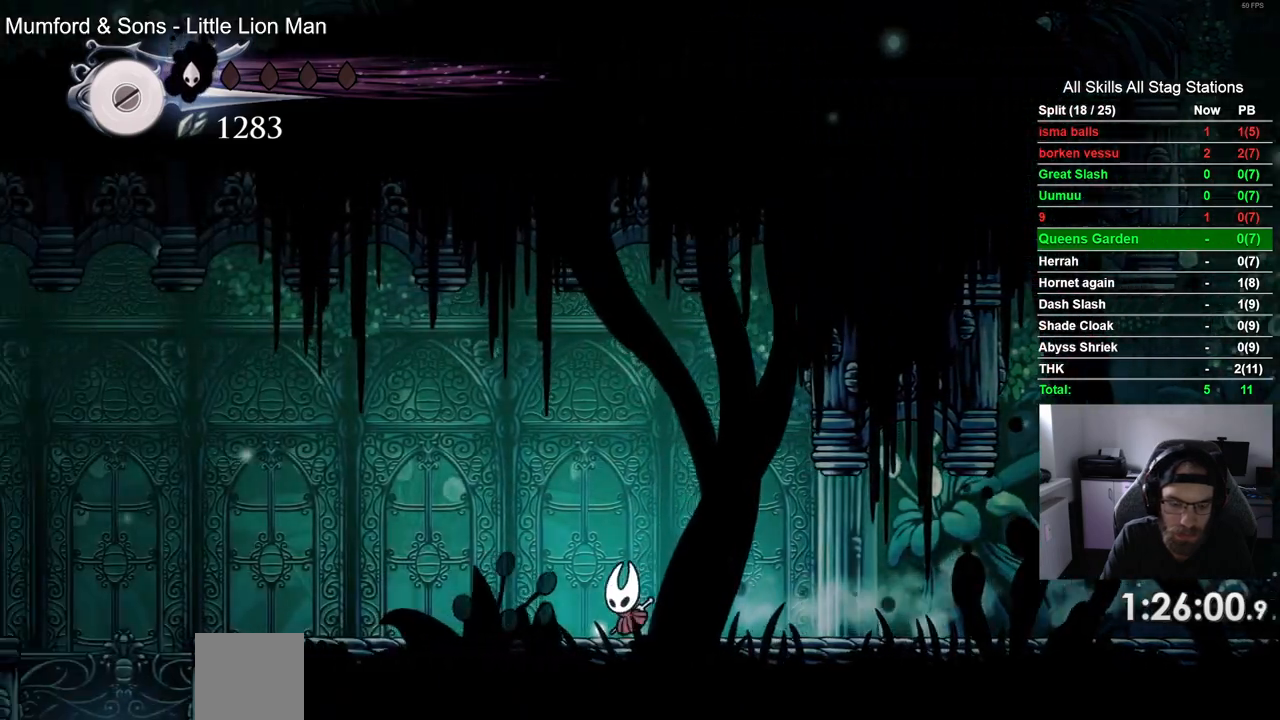
{"buttons": ["DPAD_LEFT"], "left_stick": "center", "right_stick": "center", "events": [[67, "R2", "down"], [283, "R2", "up"]]}
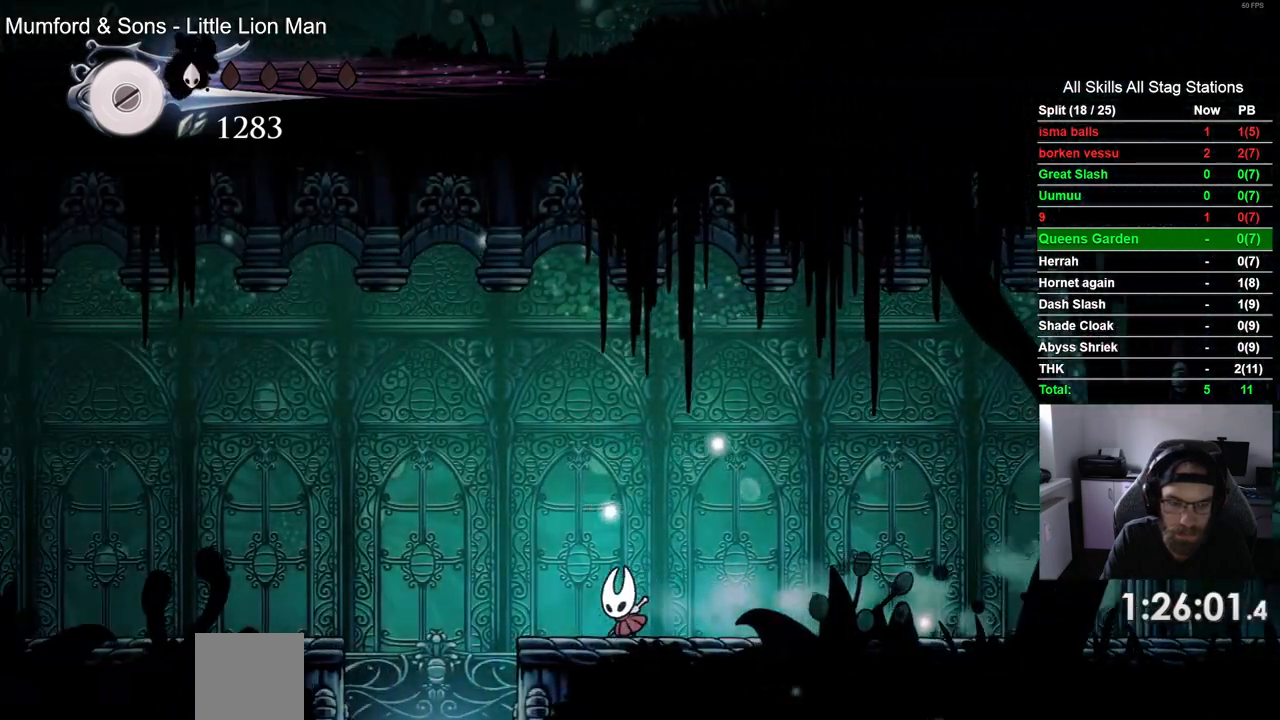
{"buttons": [], "left_stick": "center", "right_stick": "center", "events": [[417, "DPAD_LEFT", "up"]]}
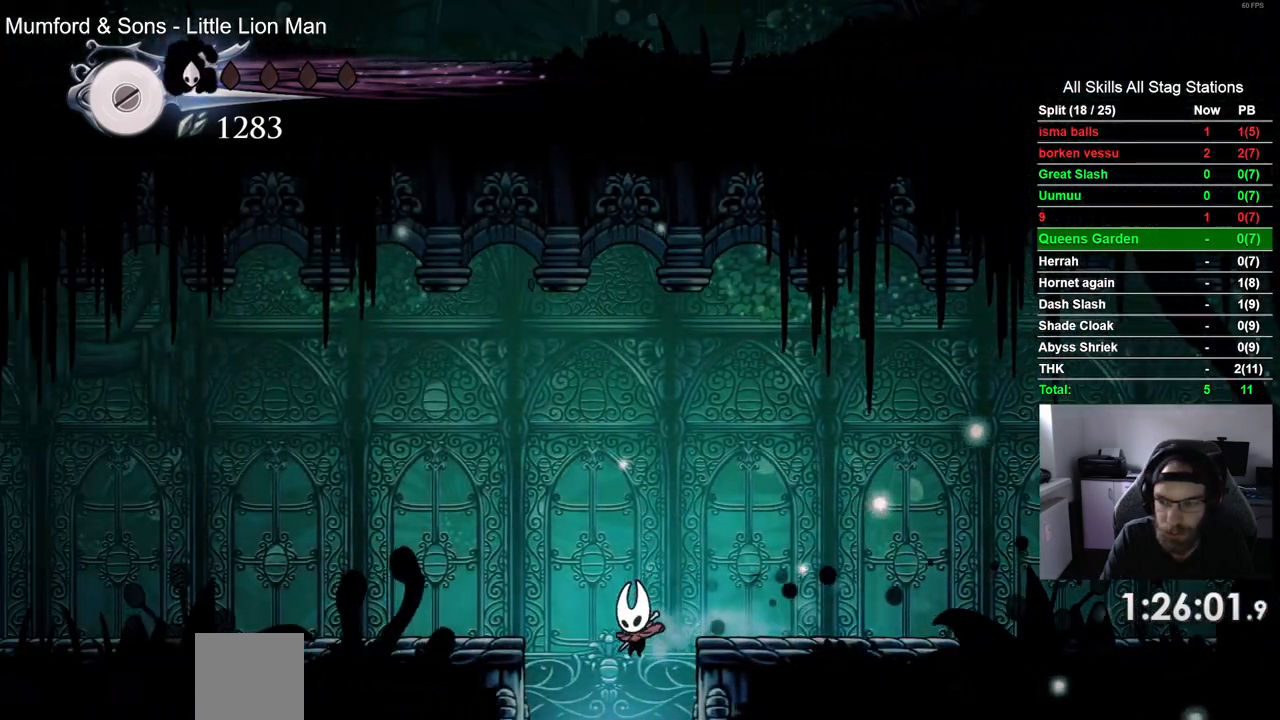
{"buttons": [], "left_stick": "center", "right_stick": "center", "events": []}
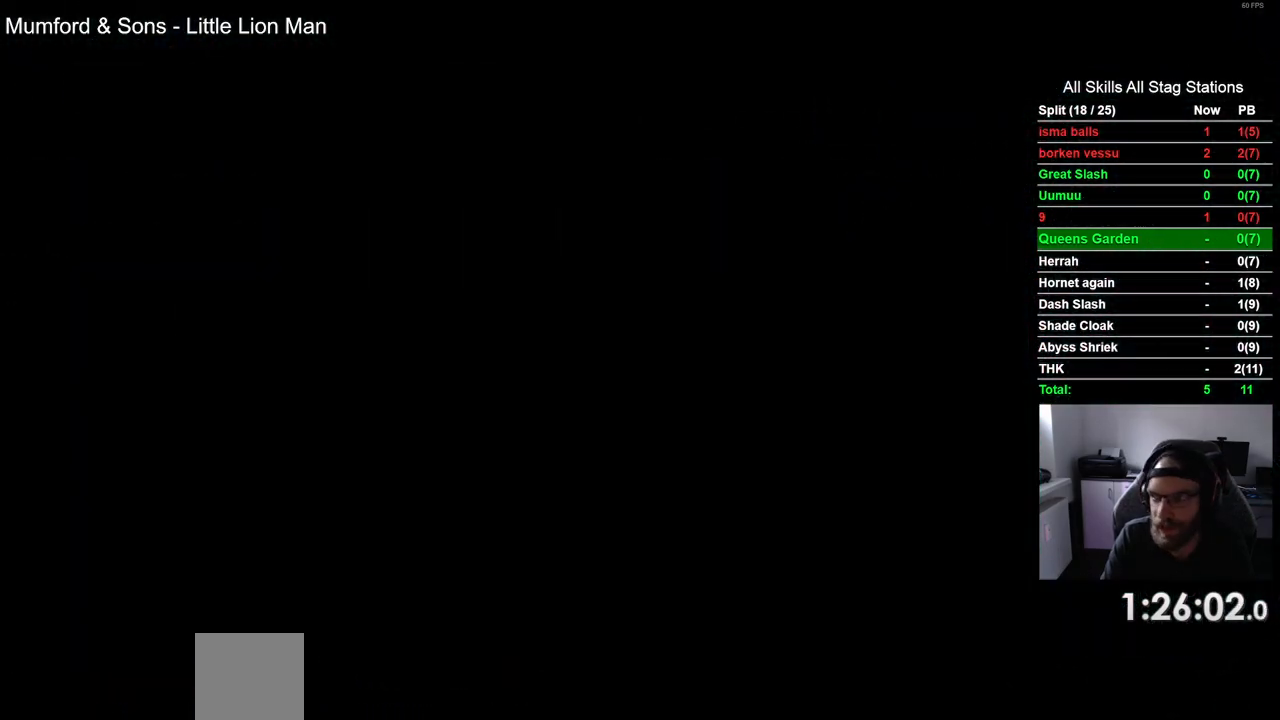
{"buttons": [], "left_stick": "center", "right_stick": "center", "events": []}
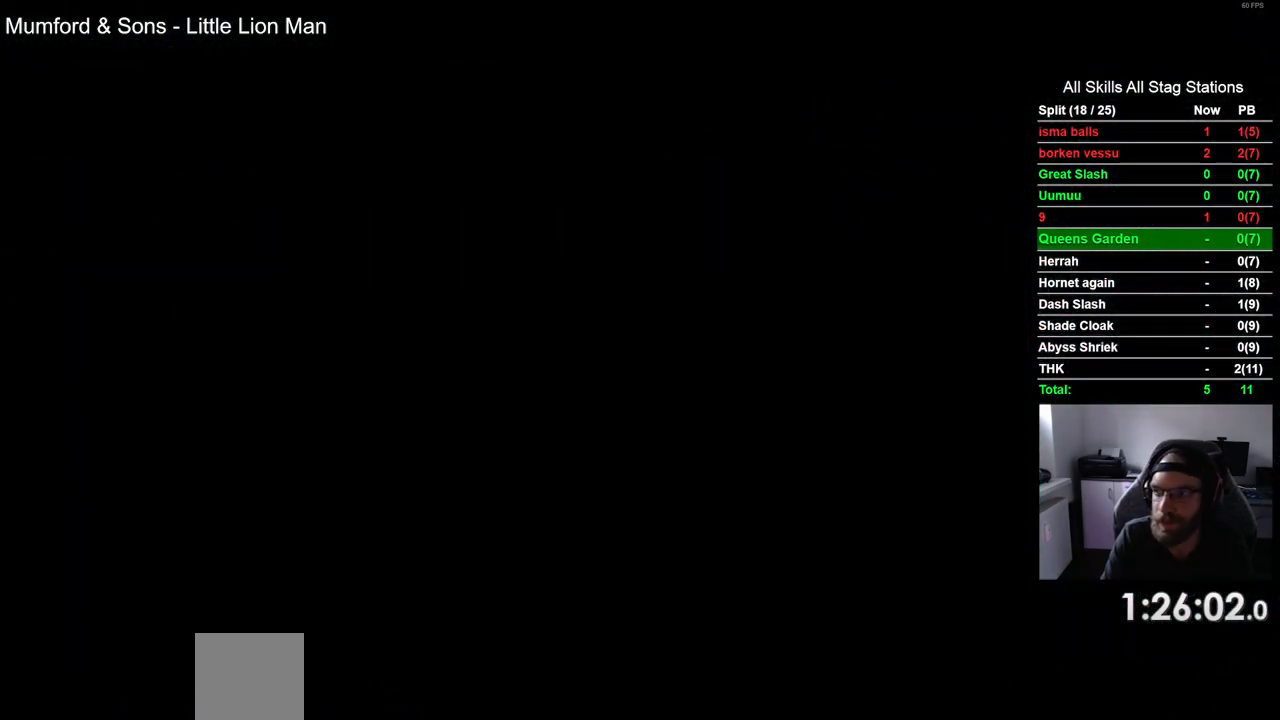
{"buttons": [], "left_stick": "center", "right_stick": "center", "events": []}
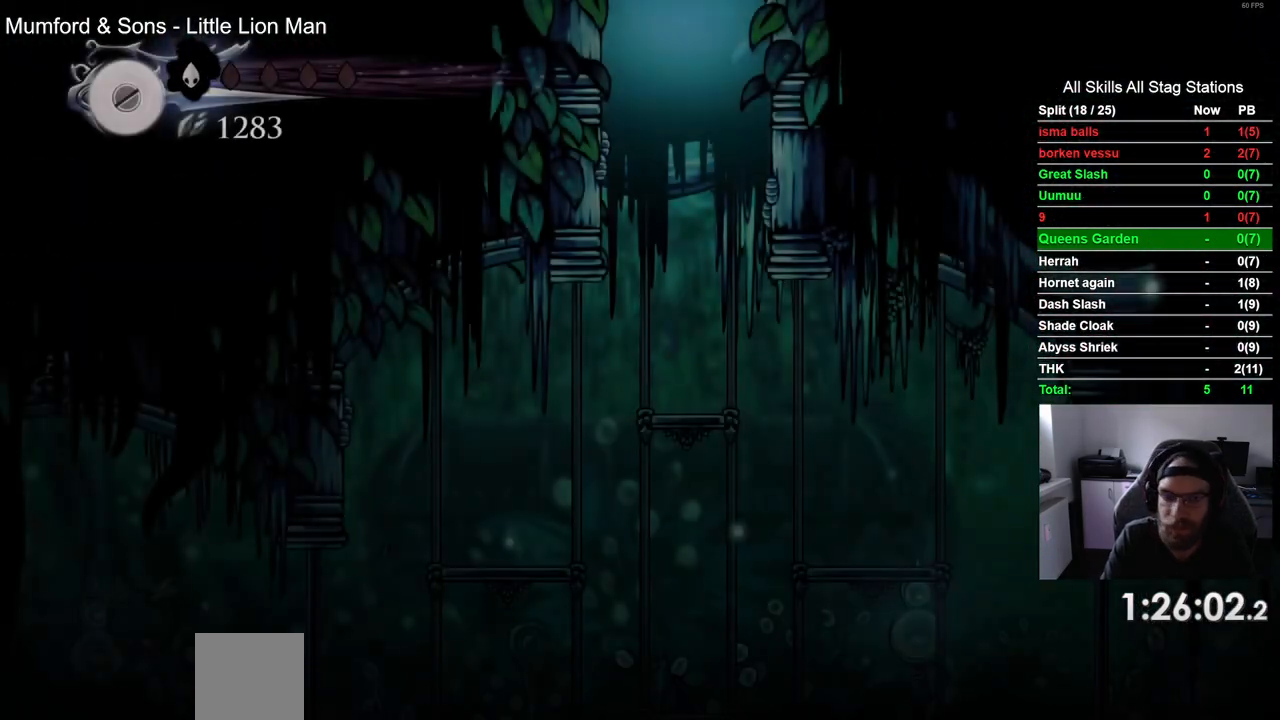
{"buttons": ["DPAD_LEFT"], "left_stick": "center", "right_stick": "center", "events": [[217, "DPAD_LEFT", "down"]]}